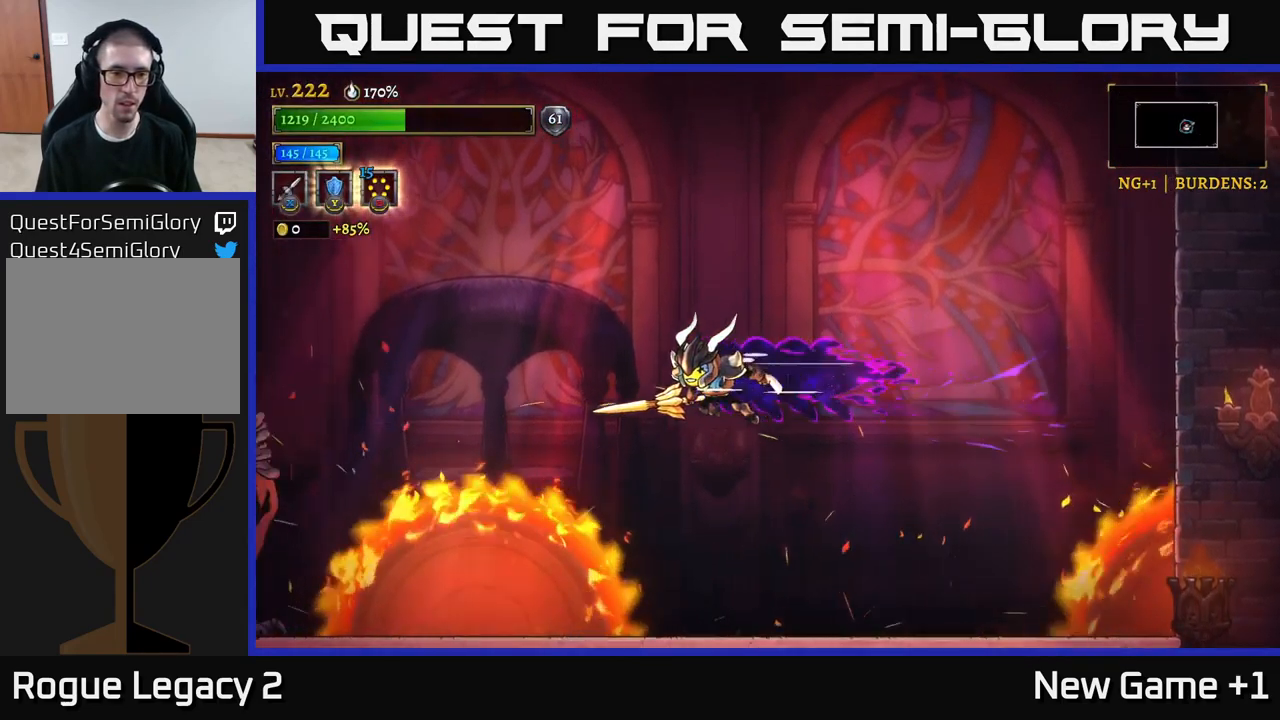
Gameplay with a controller (Xbox layout); each line is a JSON object with the inputs held at the frame after it. "events" lists button and stick changes between this image and that frame as [ms after this image, input, new state], when the widget could be followed in between.
{"buttons": ["X"], "left_stick": "down-left", "right_stick": "center", "events": [[100, "L2", "up"], [150, "X", "down"], [416, "left_stick", "down-left"]]}
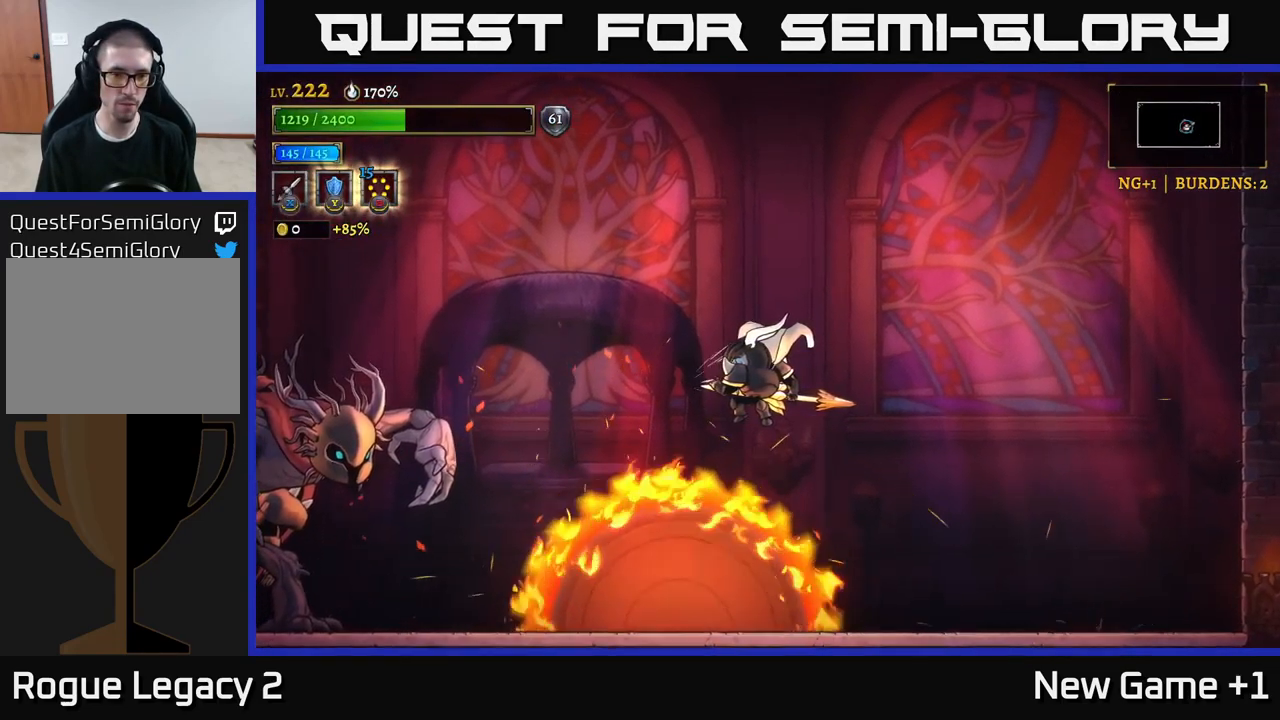
{"buttons": [], "left_stick": "down-left", "right_stick": "center", "events": [[433, "X", "up"]]}
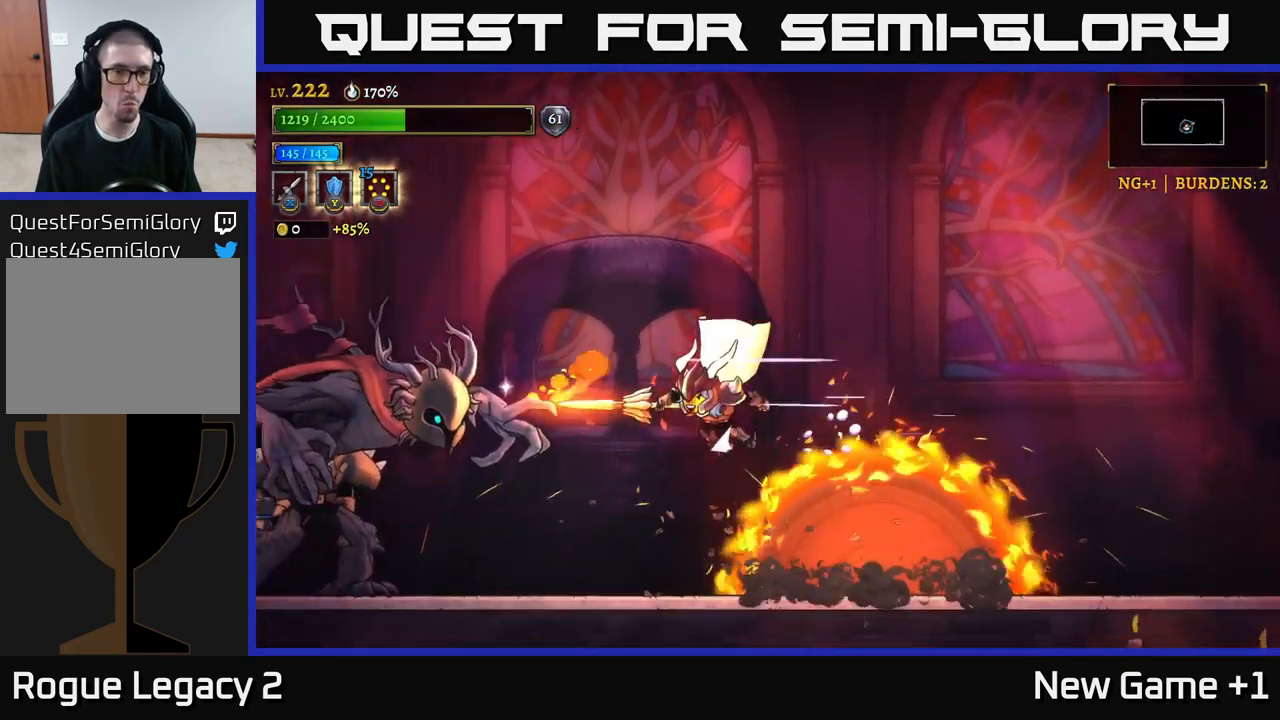
{"buttons": ["X"], "left_stick": "center", "right_stick": "center", "events": [[266, "X", "down"], [266, "left_stick", "center"]]}
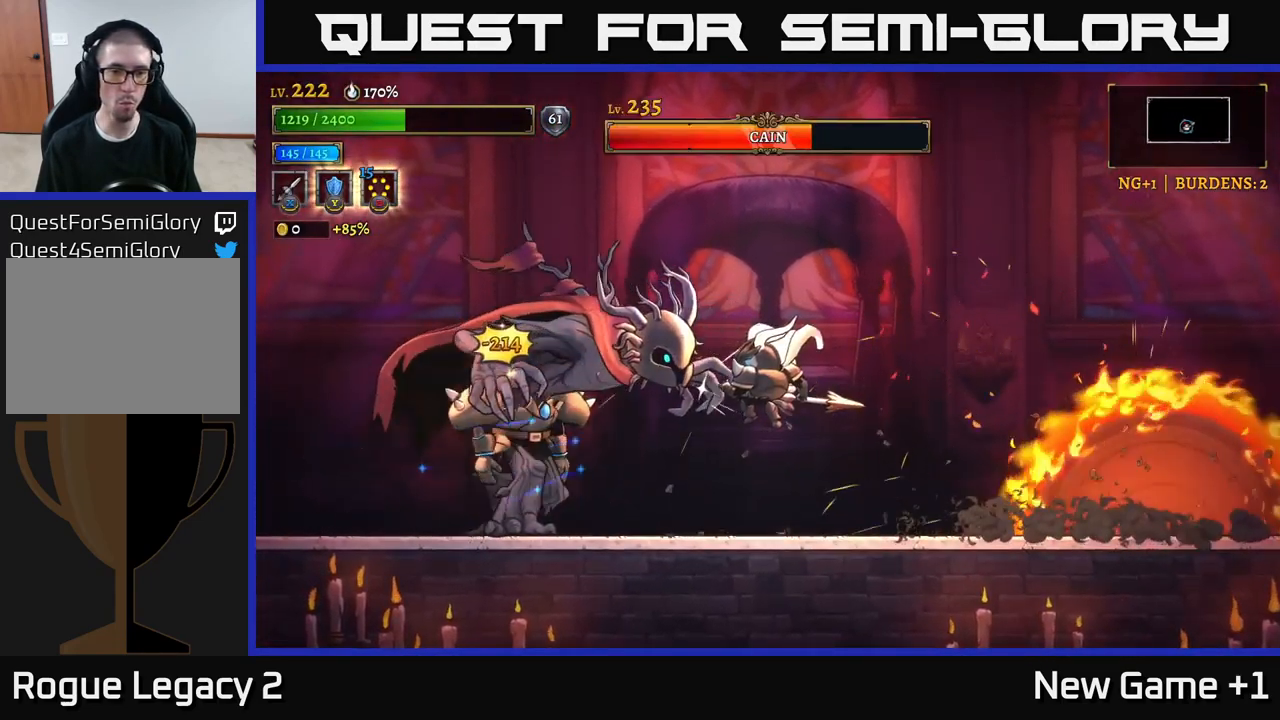
{"buttons": ["X"], "left_stick": "center", "right_stick": "center", "events": []}
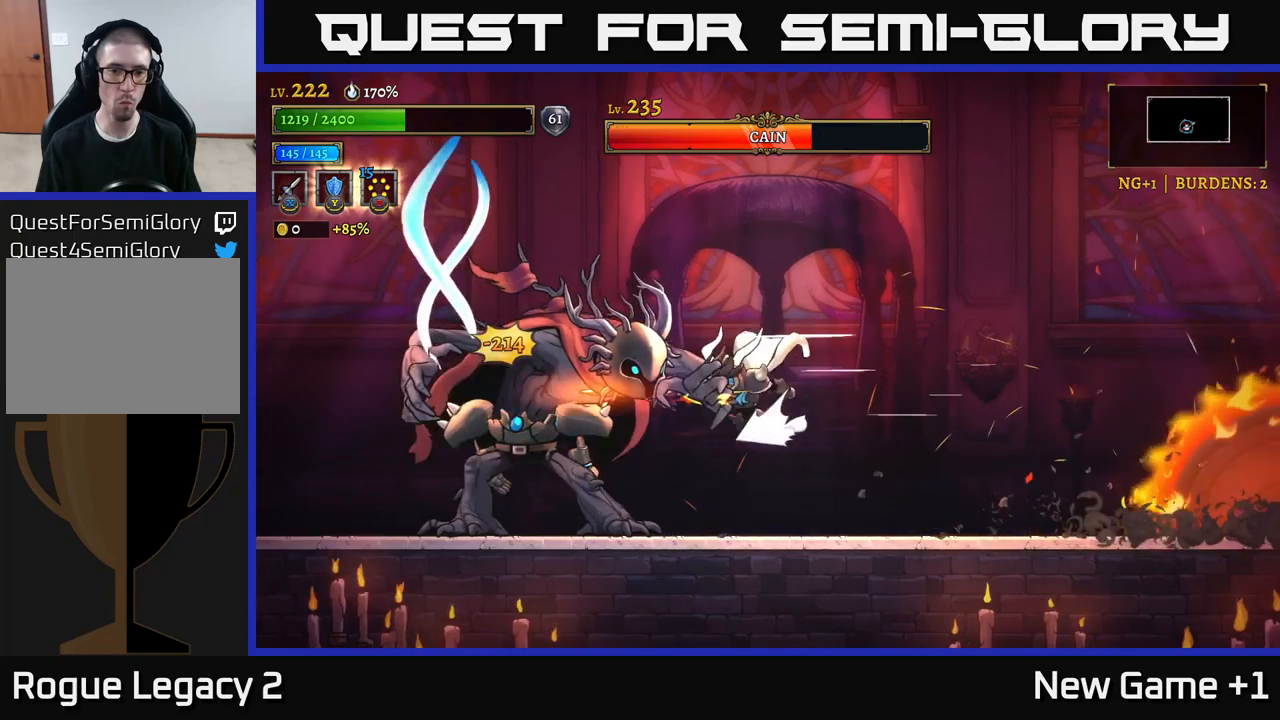
{"buttons": [], "left_stick": "right", "right_stick": "center", "events": [[17, "X", "up"], [300, "left_stick", "right"]]}
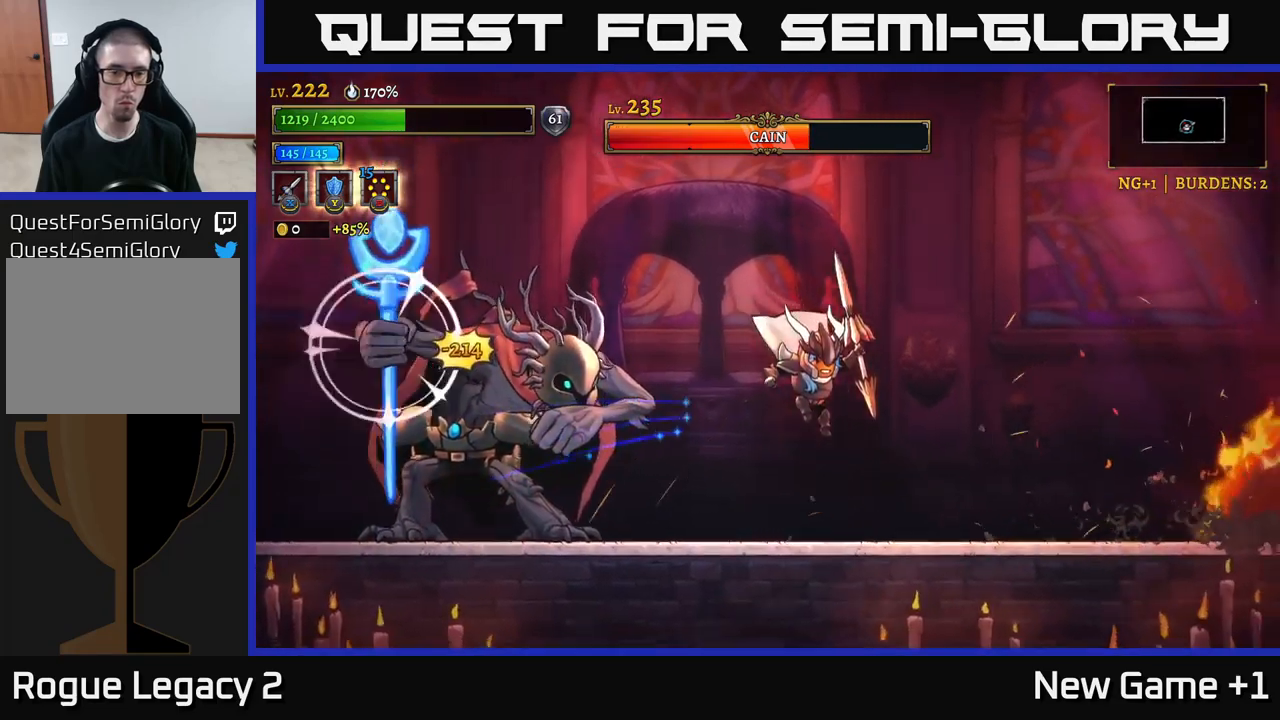
{"buttons": [], "left_stick": "left", "right_stick": "center", "events": [[433, "left_stick", "left"]]}
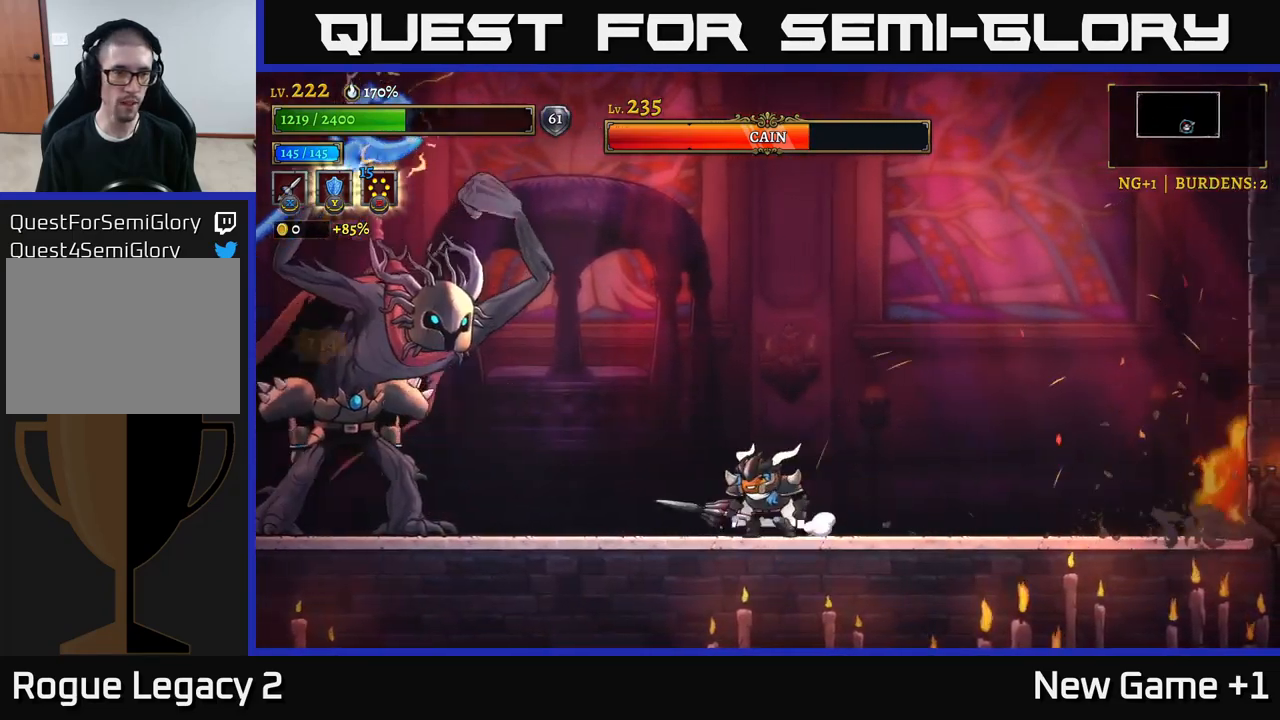
{"buttons": [], "left_stick": "right", "right_stick": "center", "events": [[100, "left_stick", "center"], [167, "left_stick", "right"]]}
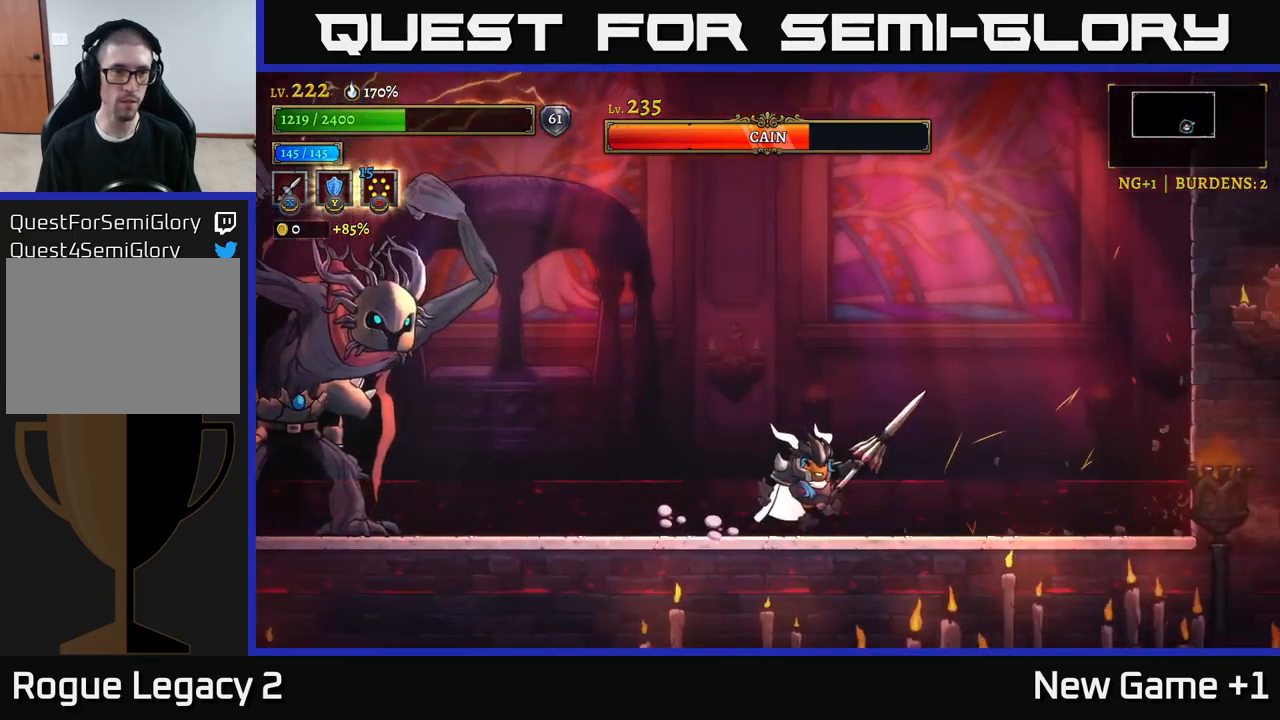
{"buttons": ["A"], "left_stick": "right", "right_stick": "center", "events": [[50, "left_stick", "center"], [117, "left_stick", "left"], [233, "left_stick", "right"], [333, "A", "down"]]}
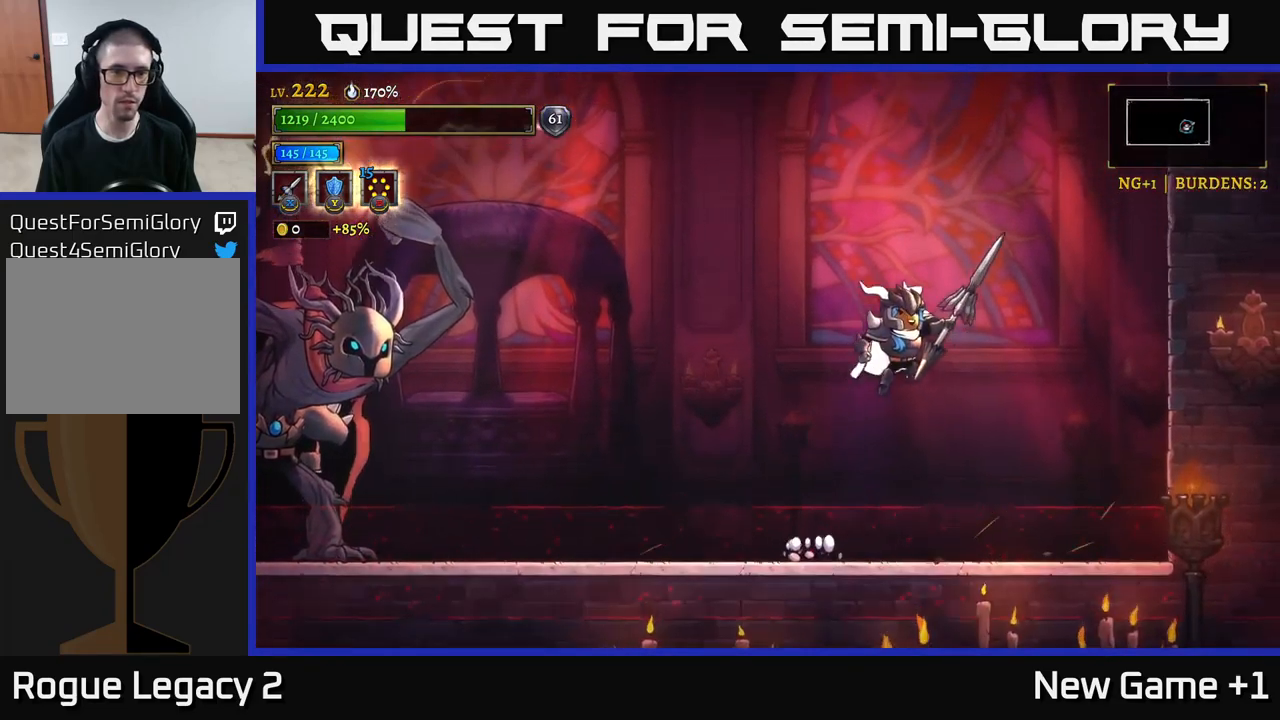
{"buttons": [], "left_stick": "left", "right_stick": "center", "events": [[100, "left_stick", "up"], [150, "left_stick", "left"], [450, "A", "up"]]}
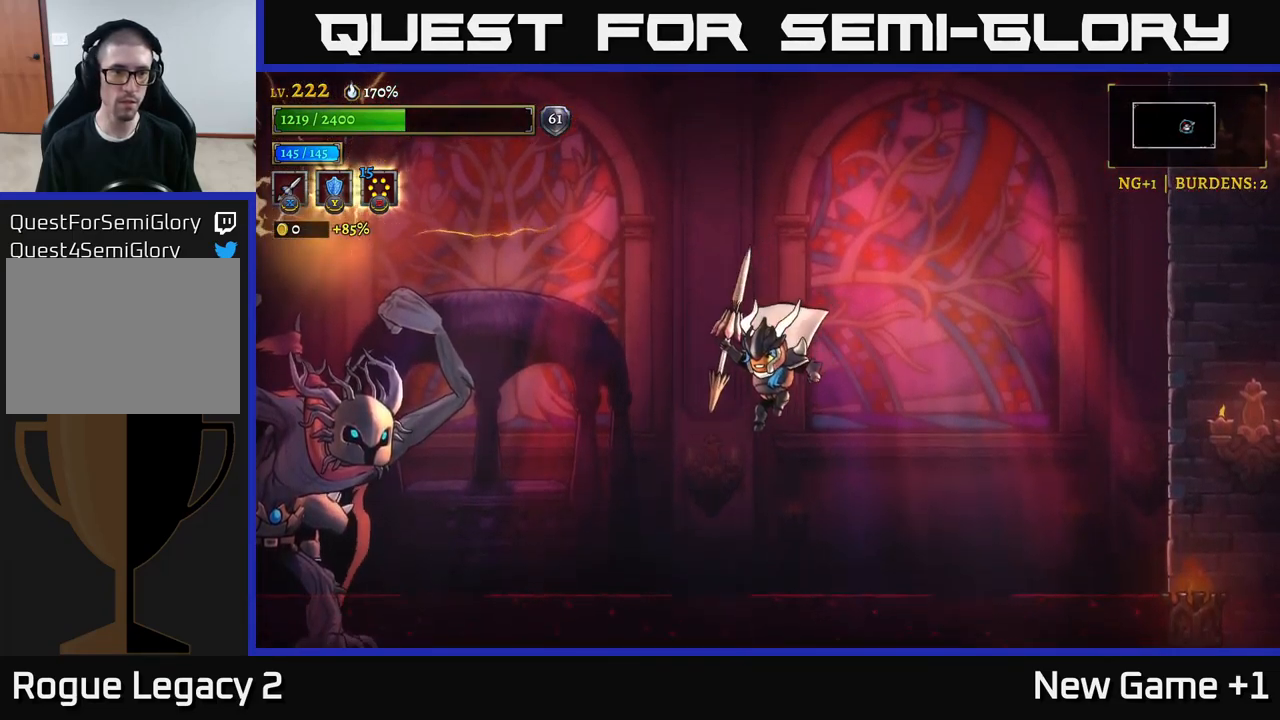
{"buttons": ["A"], "left_stick": "left", "right_stick": "center", "events": [[133, "A", "down"]]}
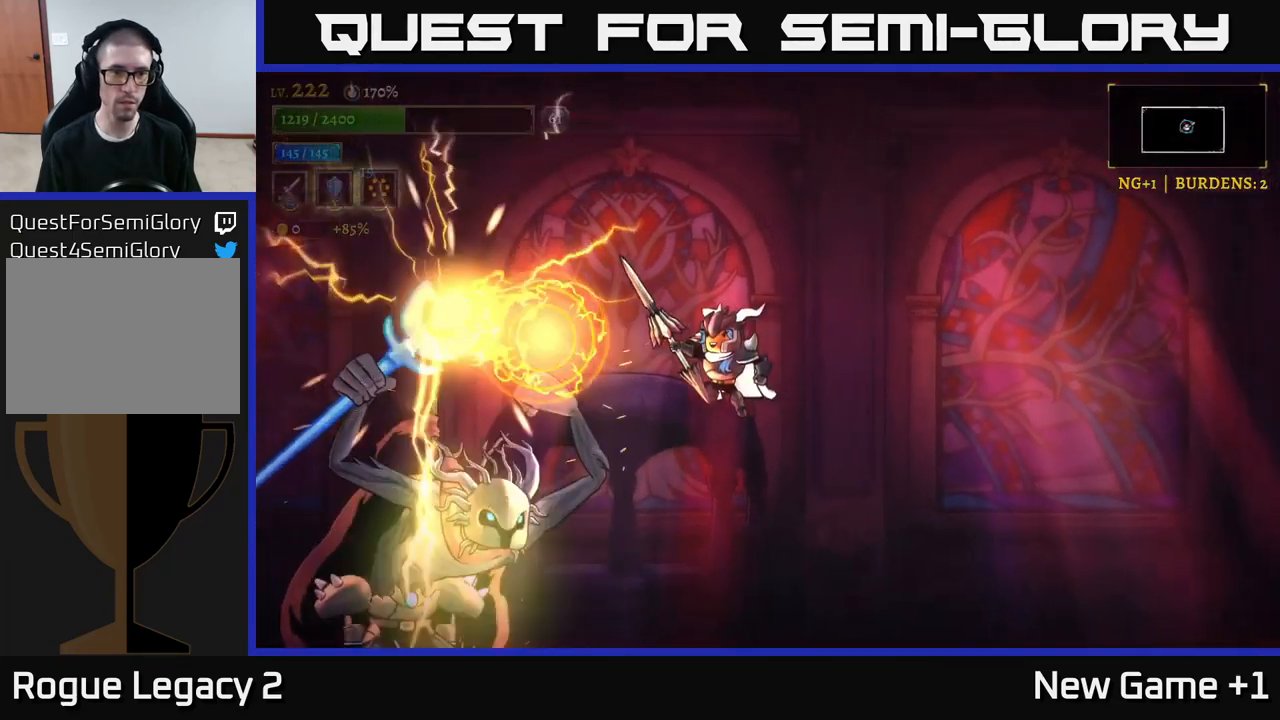
{"buttons": [], "left_stick": "left", "right_stick": "center", "events": [[117, "L1", "down"], [133, "A", "up"], [183, "left_stick", "up-right"], [300, "left_stick", "right"], [317, "L1", "up"], [483, "left_stick", "left"]]}
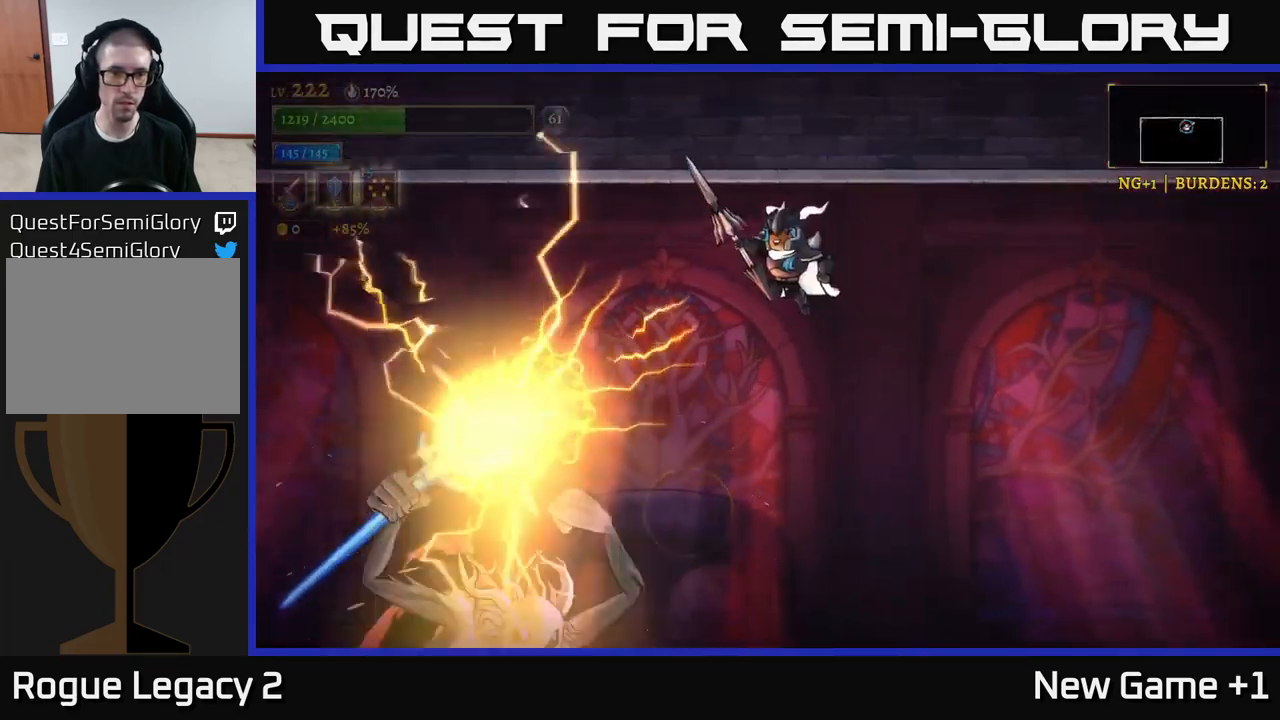
{"buttons": [], "left_stick": "right", "right_stick": "center", "events": [[267, "left_stick", "center"], [317, "L1", "down"], [350, "left_stick", "right"], [450, "L1", "up"]]}
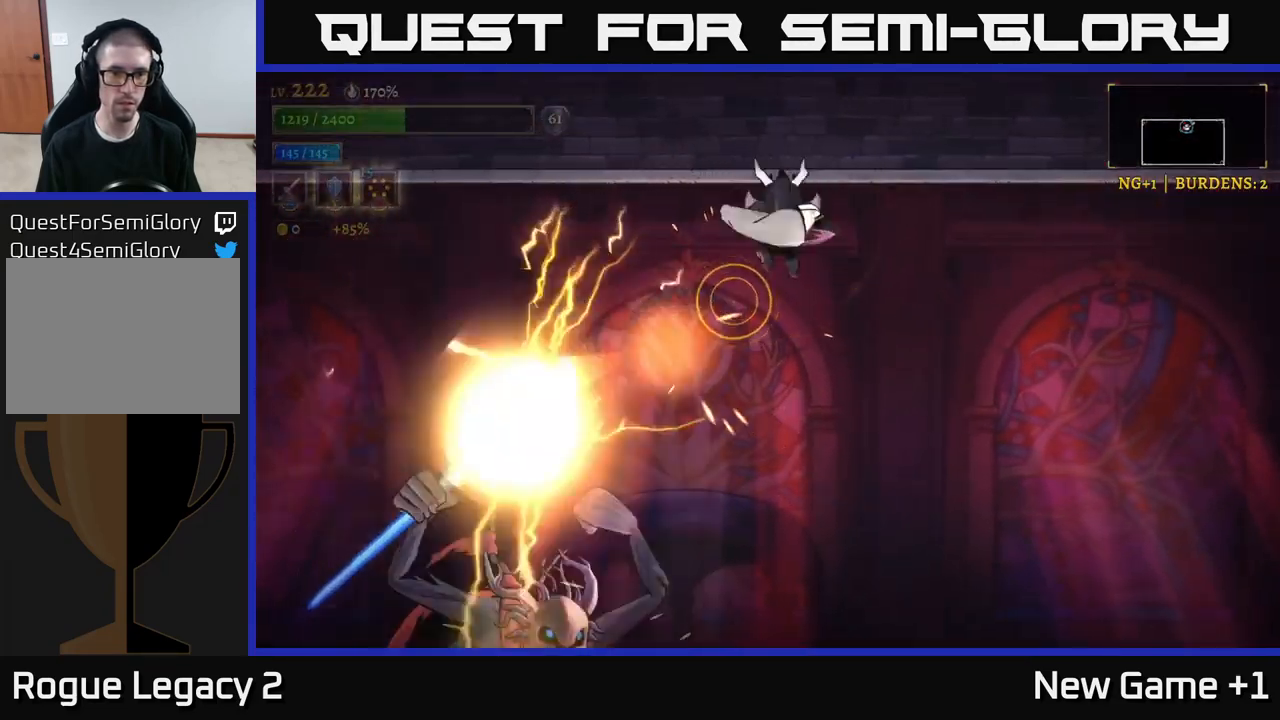
{"buttons": [], "left_stick": "right", "right_stick": "center", "events": [[50, "left_stick", "left"], [233, "L1", "down"], [317, "left_stick", "right"], [383, "L1", "up"]]}
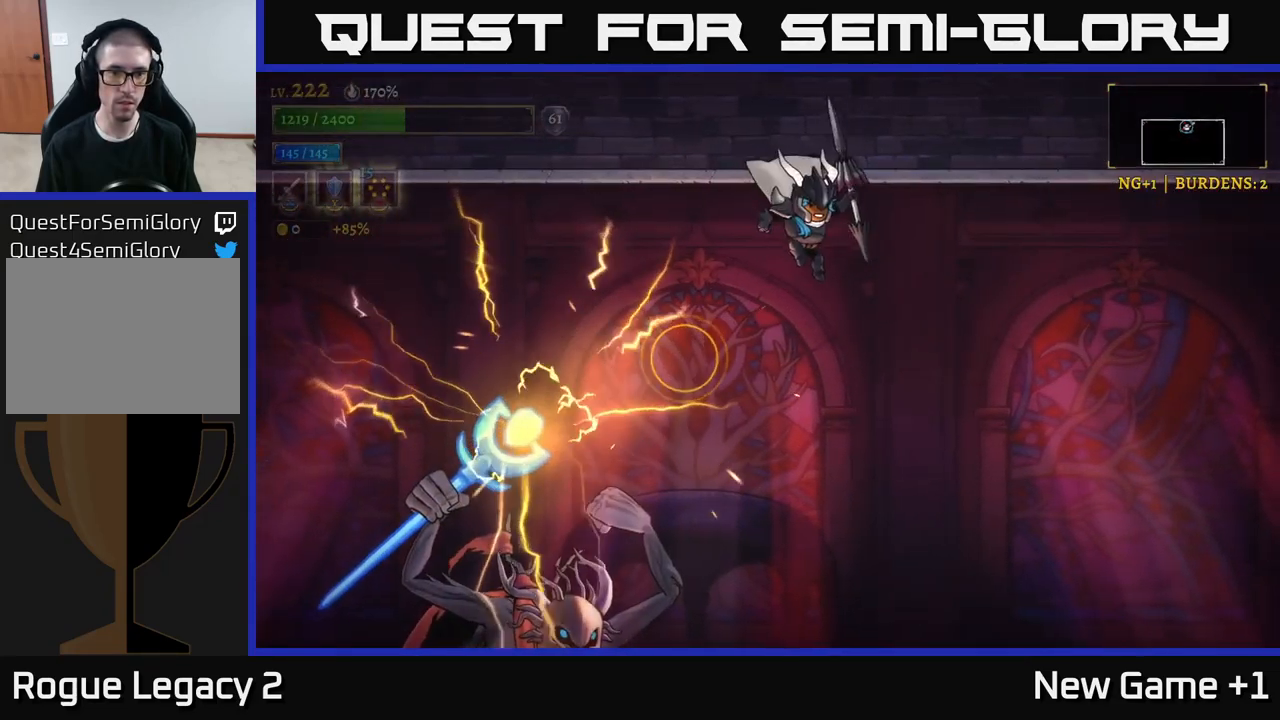
{"buttons": [], "left_stick": "left", "right_stick": "center", "events": [[334, "left_stick", "down-left"], [500, "left_stick", "left"]]}
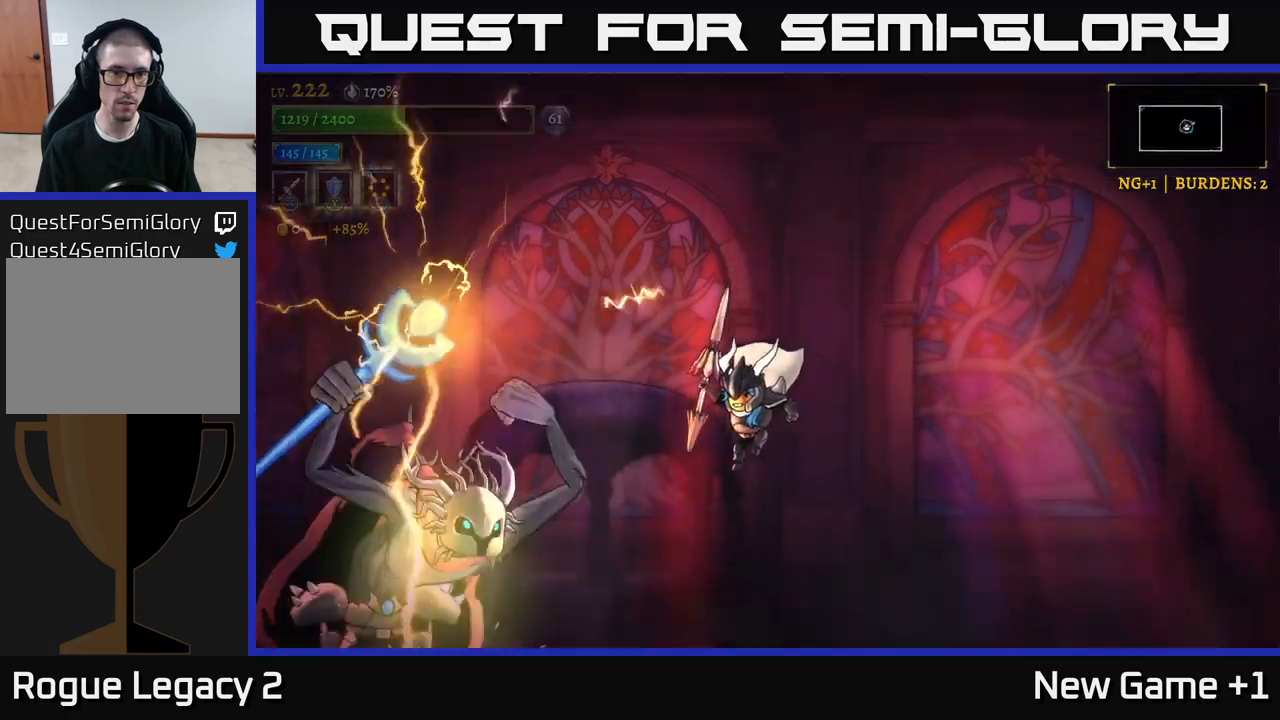
{"buttons": ["X"], "left_stick": "down-left", "right_stick": "center", "events": [[84, "X", "down"], [200, "left_stick", "center"], [384, "left_stick", "left"], [434, "left_stick", "down-left"]]}
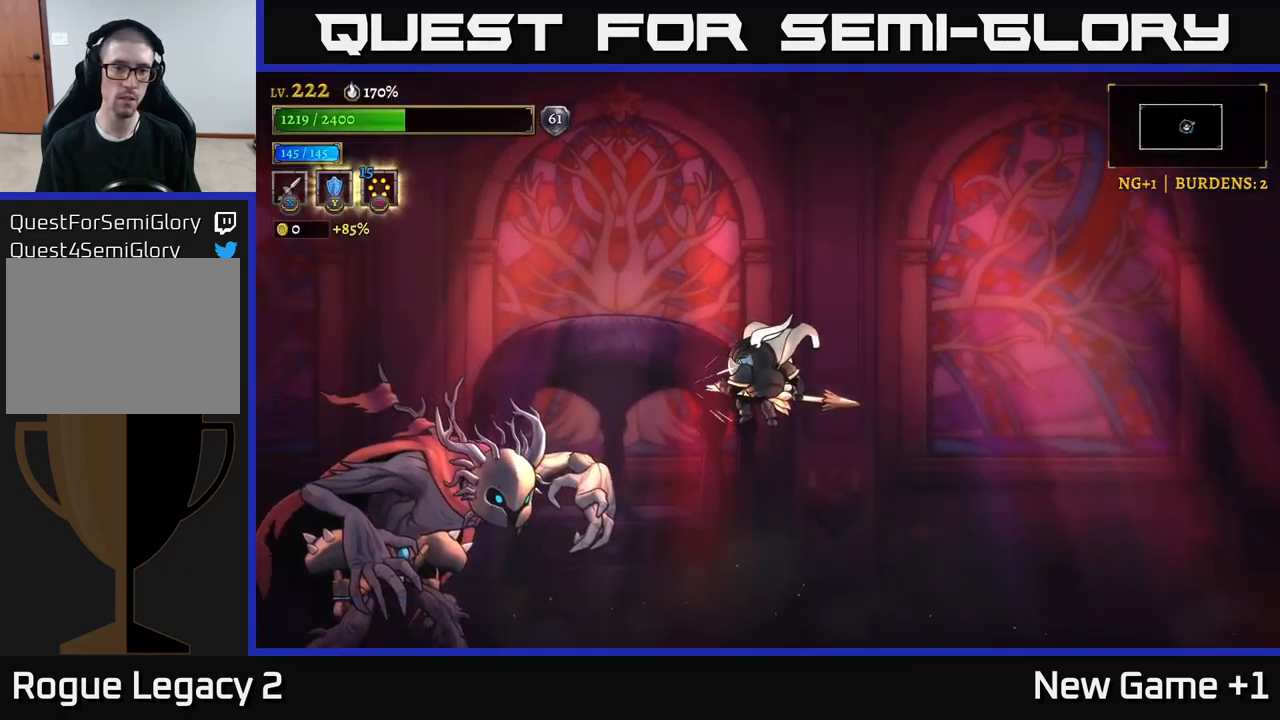
{"buttons": [], "left_stick": "down-left", "right_stick": "center", "events": [[334, "X", "up"]]}
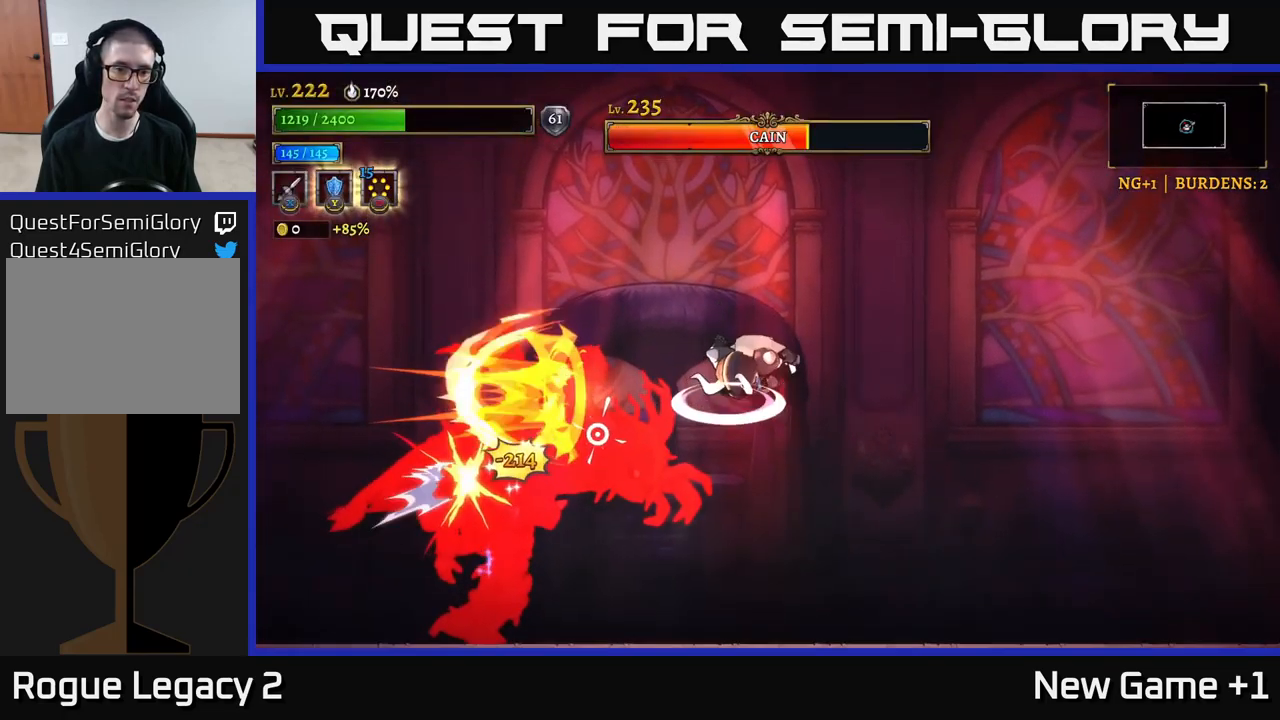
{"buttons": ["X"], "left_stick": "center", "right_stick": "center", "events": [[67, "X", "down"], [134, "left_stick", "center"]]}
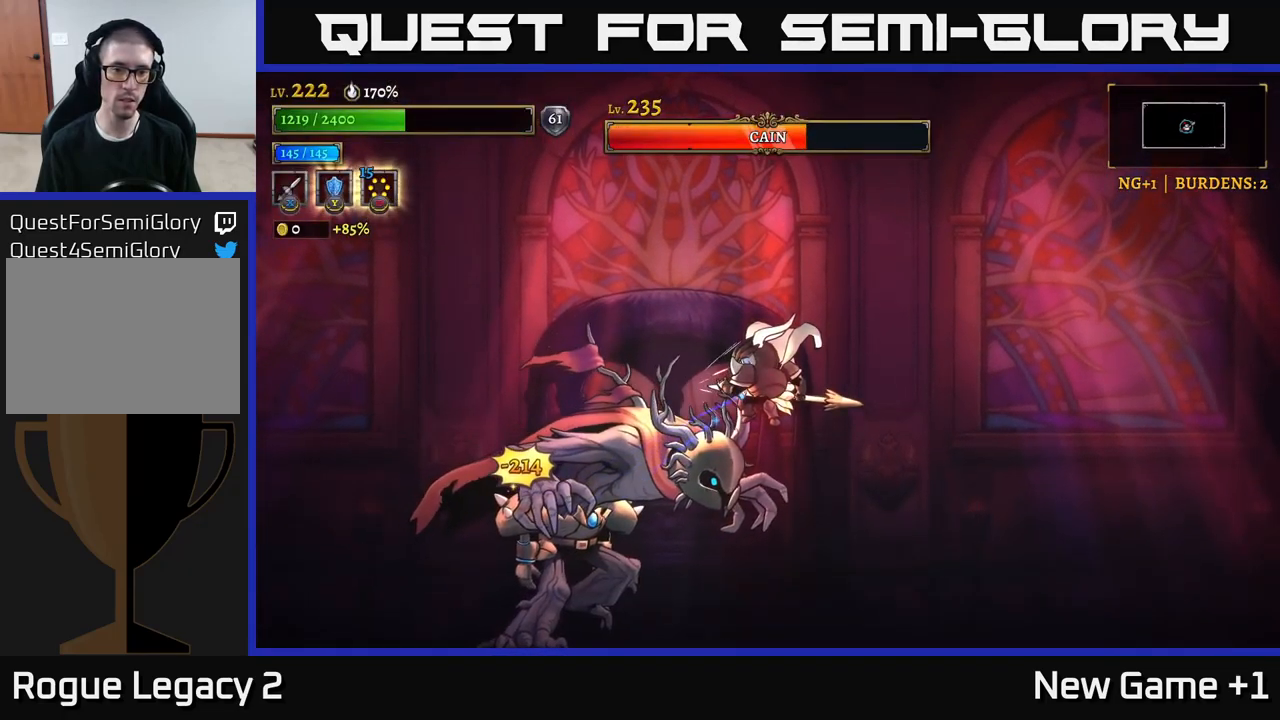
{"buttons": [], "left_stick": "right", "right_stick": "center", "events": [[134, "left_stick", "down-left"], [250, "X", "up"], [334, "left_stick", "down-right"], [417, "left_stick", "right"]]}
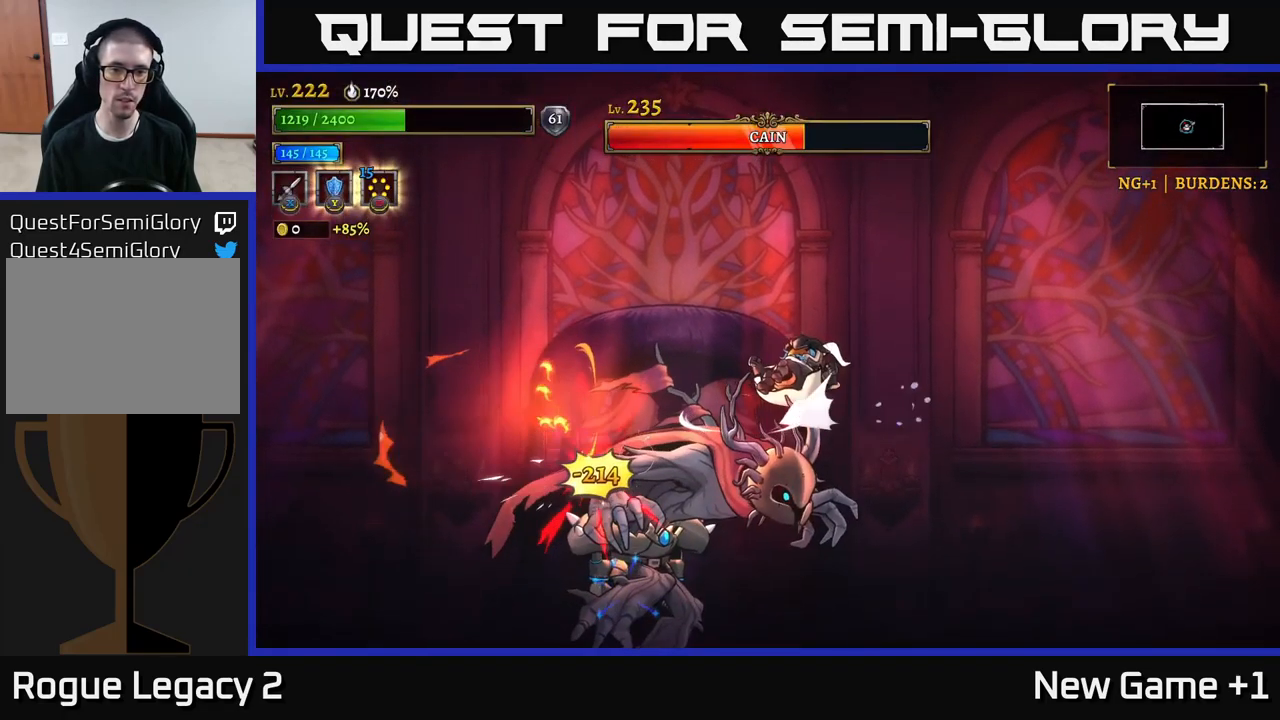
{"buttons": [], "left_stick": "right", "right_stick": "center", "events": []}
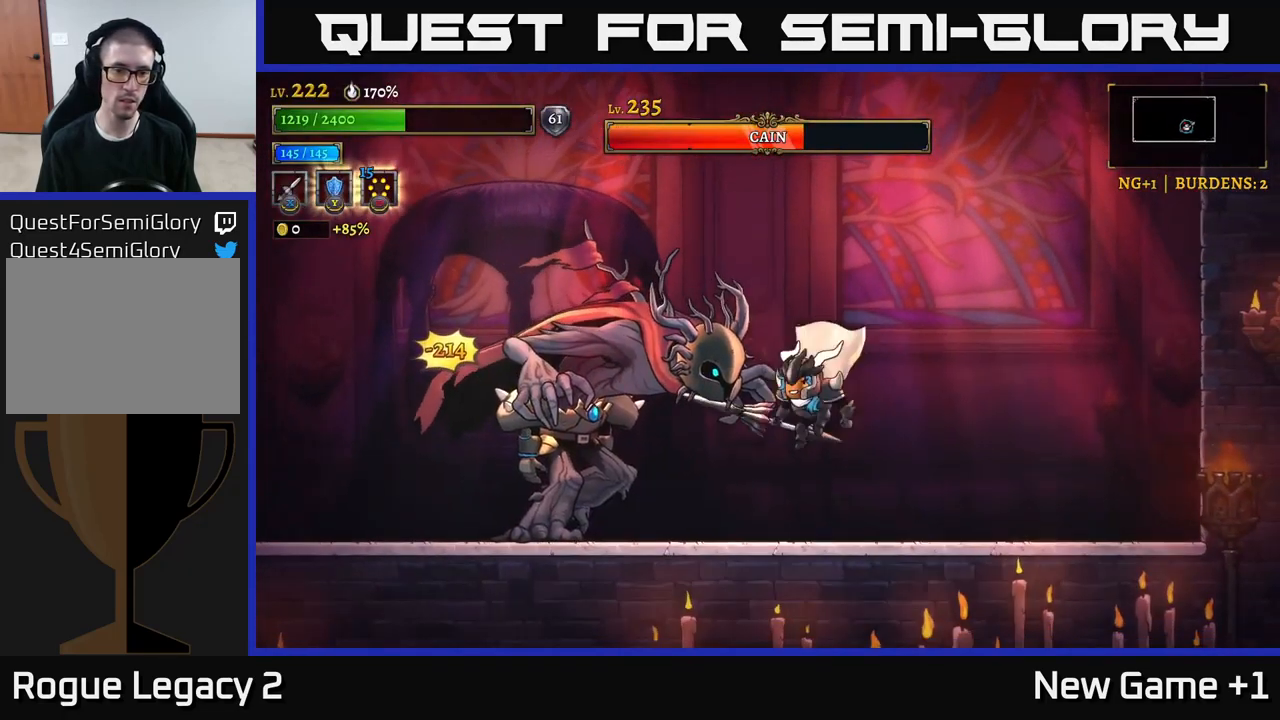
{"buttons": ["X"], "left_stick": "center", "right_stick": "center", "events": [[50, "X", "down"], [50, "left_stick", "left"], [334, "left_stick", "center"]]}
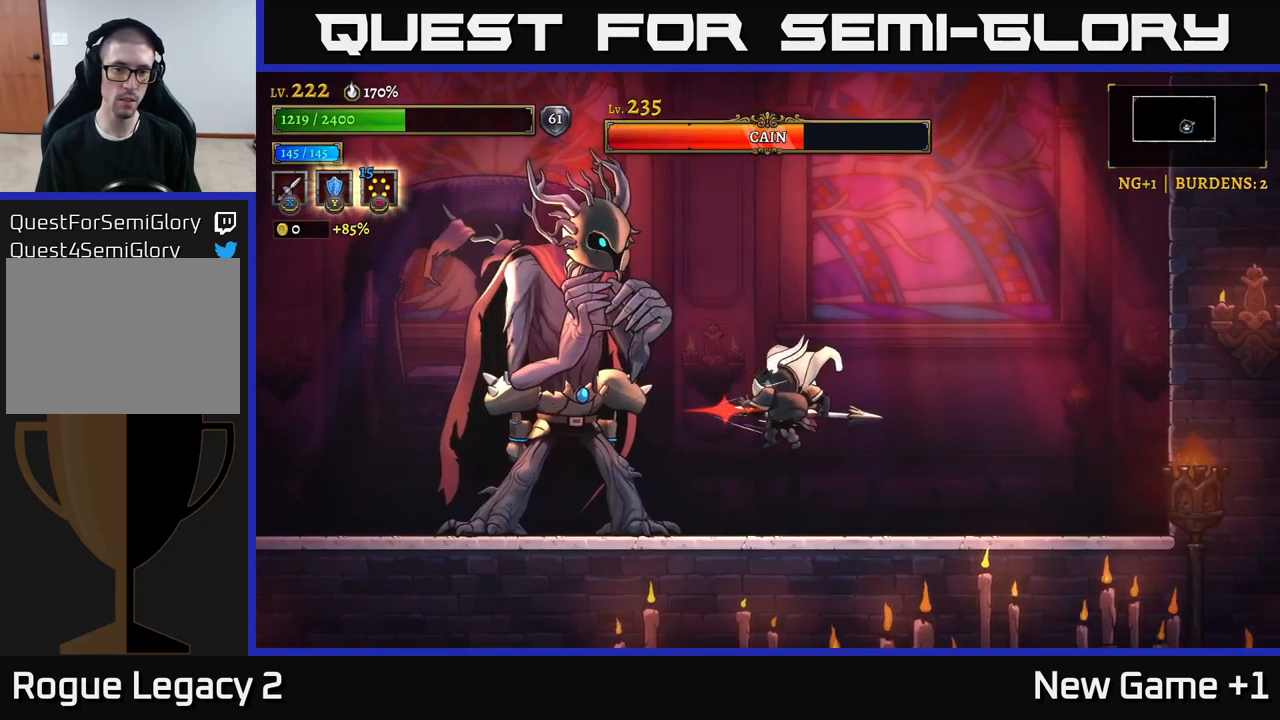
{"buttons": [], "left_stick": "right", "right_stick": "center", "events": [[167, "left_stick", "left"], [250, "X", "up"], [334, "left_stick", "center"], [400, "left_stick", "right"]]}
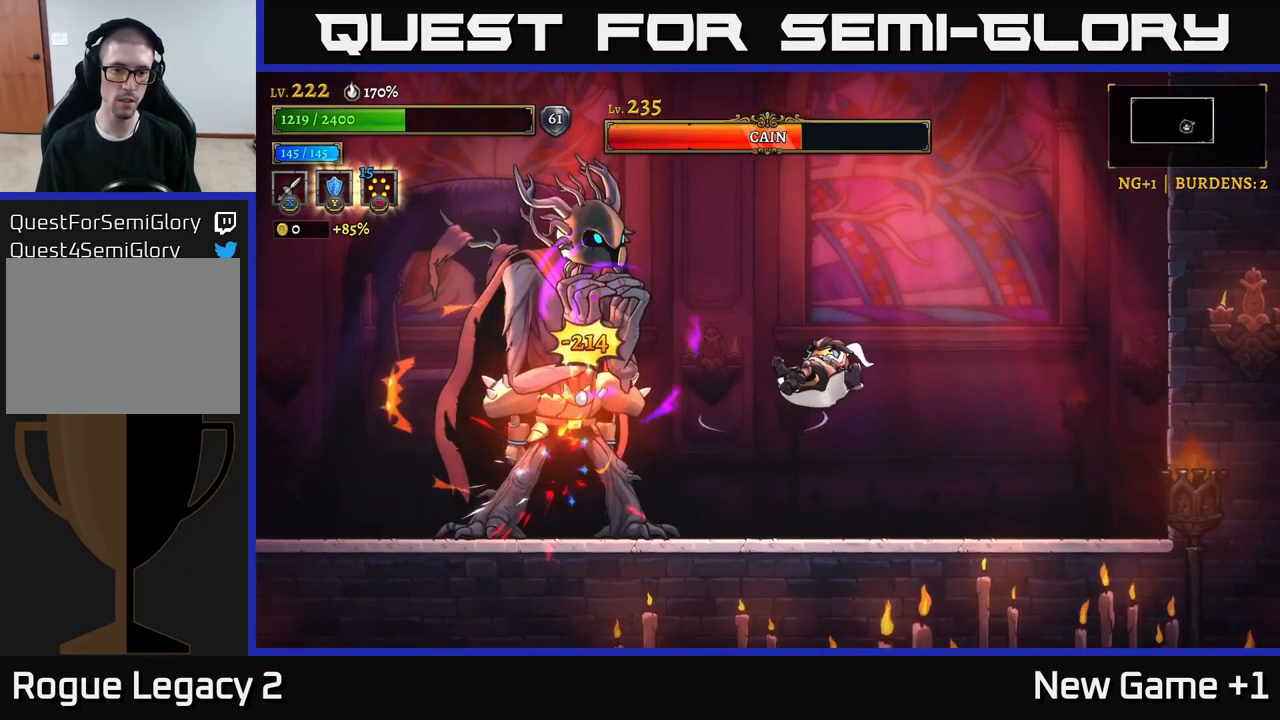
{"buttons": [], "left_stick": "right", "right_stick": "center", "events": []}
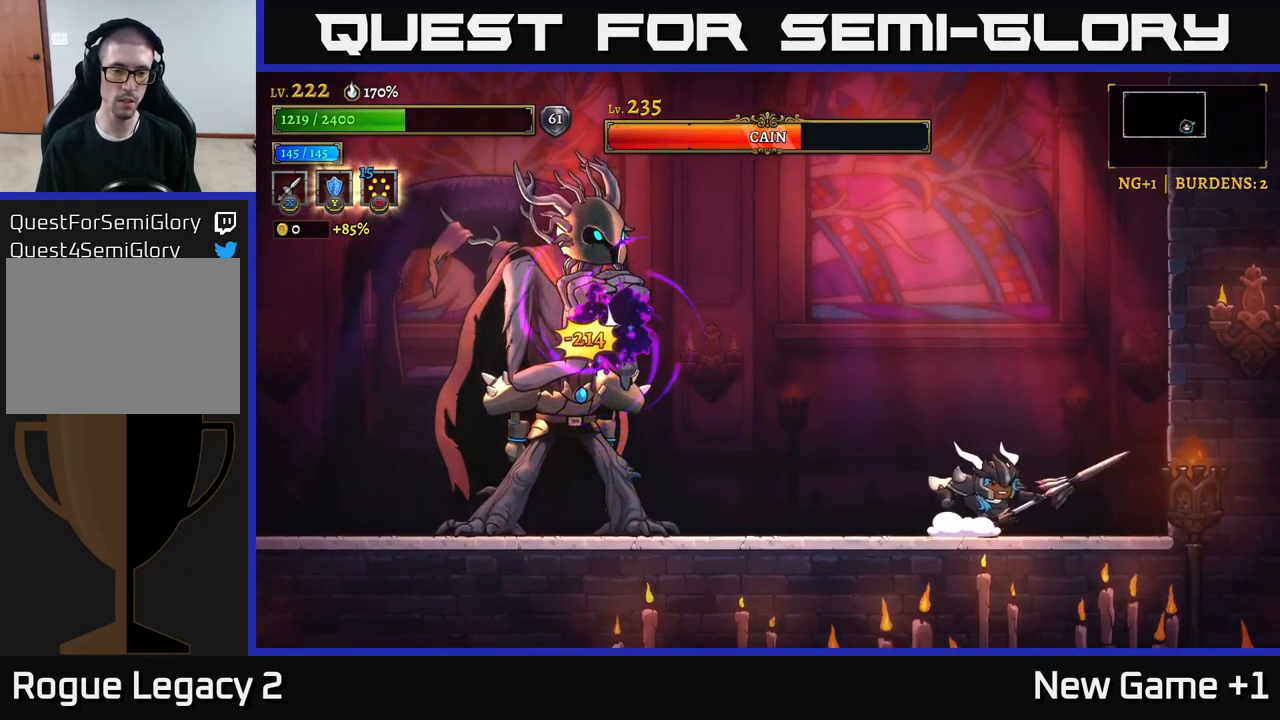
{"buttons": [], "left_stick": "right", "right_stick": "center", "events": []}
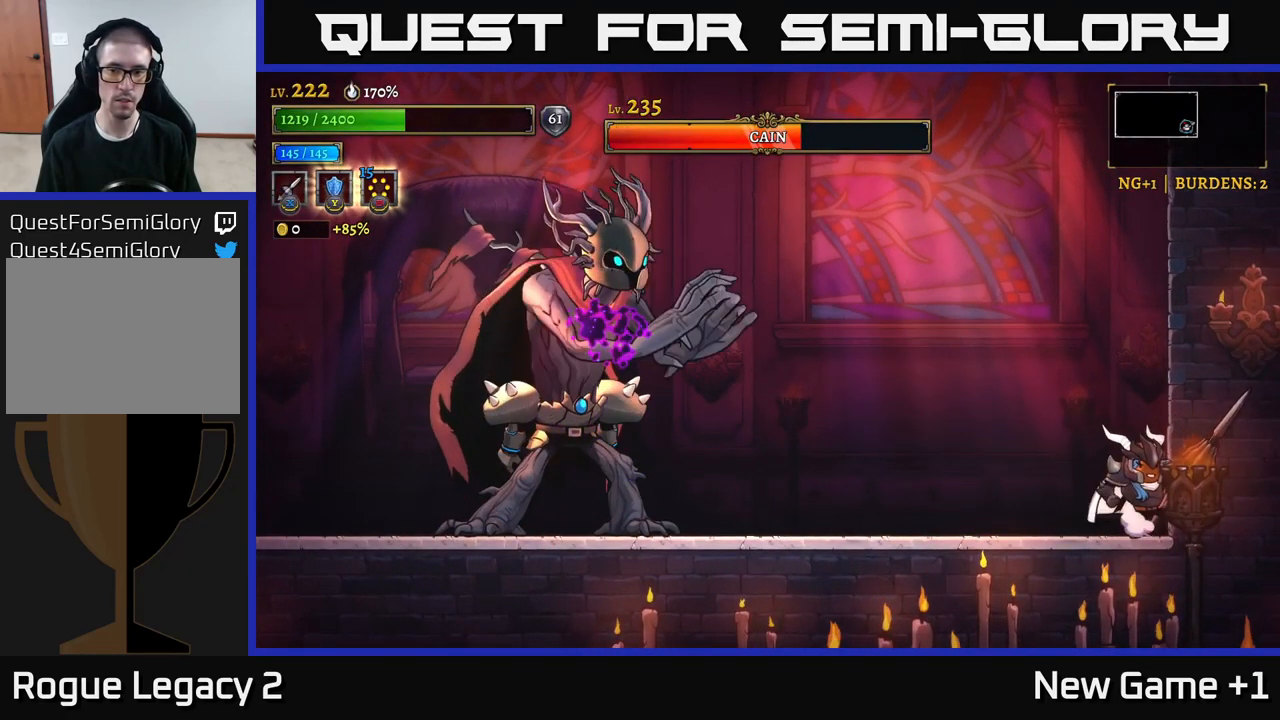
{"buttons": [], "left_stick": "center", "right_stick": "center", "events": [[50, "left_stick", "center"], [100, "left_stick", "left"], [200, "left_stick", "center"]]}
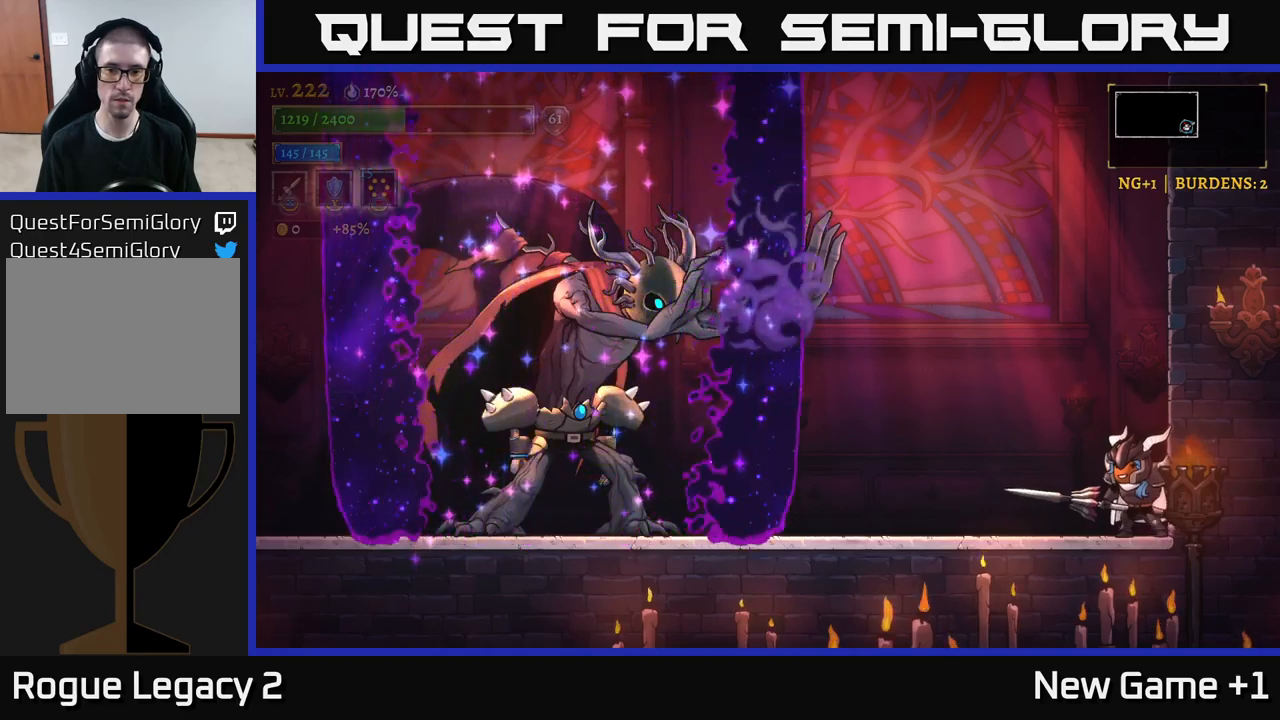
{"buttons": ["L2"], "left_stick": "left", "right_stick": "center", "events": [[33, "left_stick", "right"], [316, "left_stick", "center"], [433, "left_stick", "left"], [466, "L2", "down"]]}
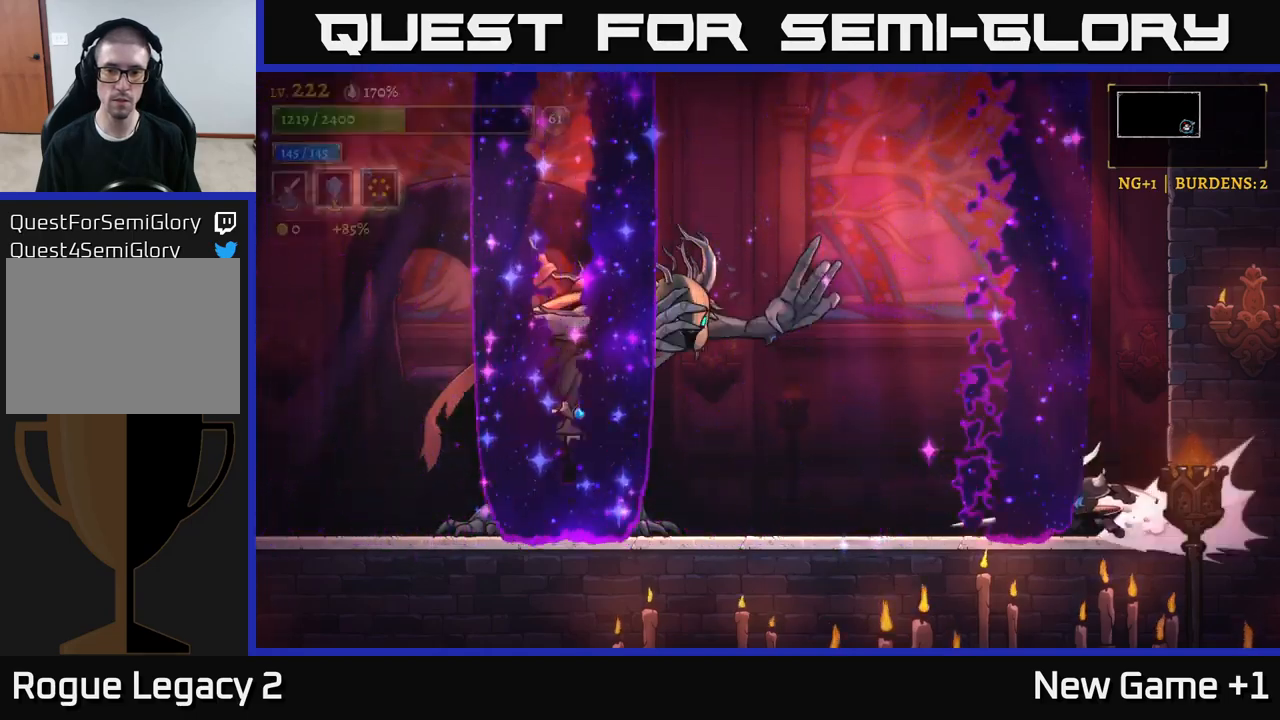
{"buttons": ["X"], "left_stick": "center", "right_stick": "center", "events": [[450, "L2", "up"], [450, "X", "down"], [500, "left_stick", "center"]]}
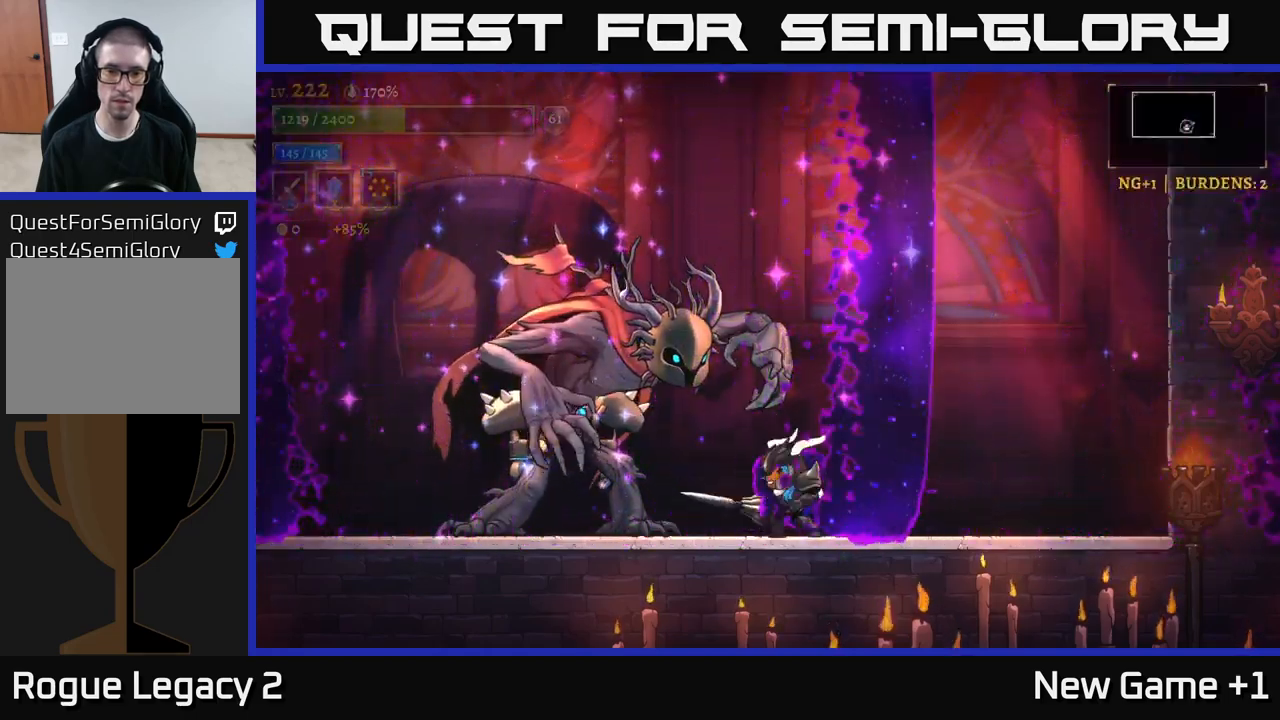
{"buttons": ["X"], "left_stick": "center", "right_stick": "center", "events": []}
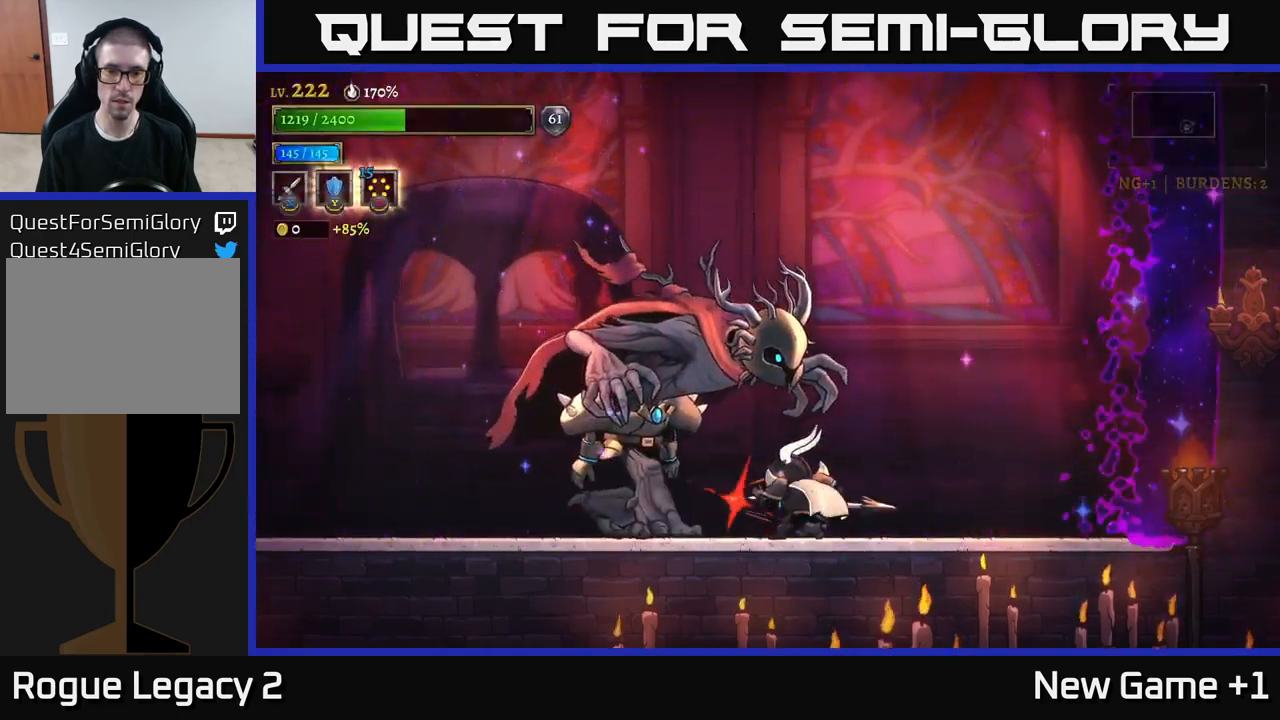
{"buttons": [], "left_stick": "right", "right_stick": "center", "events": [[200, "X", "up"], [200, "left_stick", "right"]]}
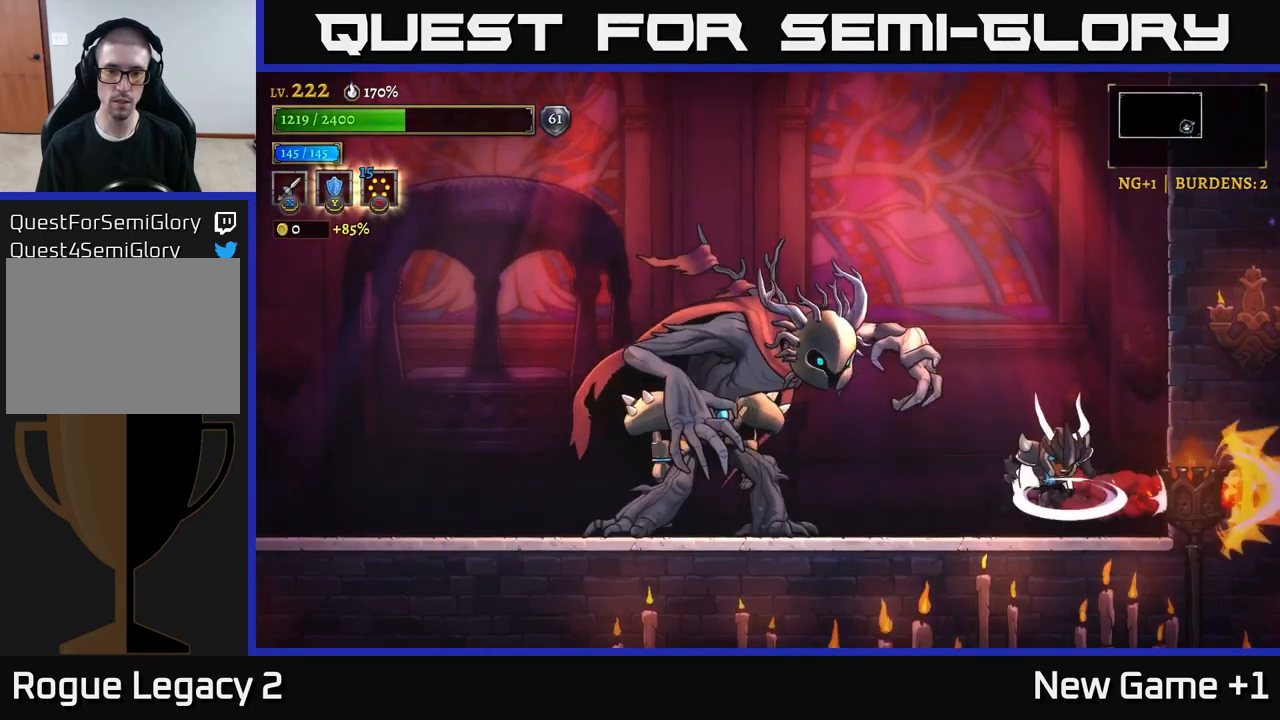
{"buttons": ["A"], "left_stick": "left", "right_stick": "center", "events": [[116, "left_stick", "left"], [200, "A", "down"], [283, "left_stick", "center"], [350, "A", "up"], [383, "A", "down"], [383, "left_stick", "left"]]}
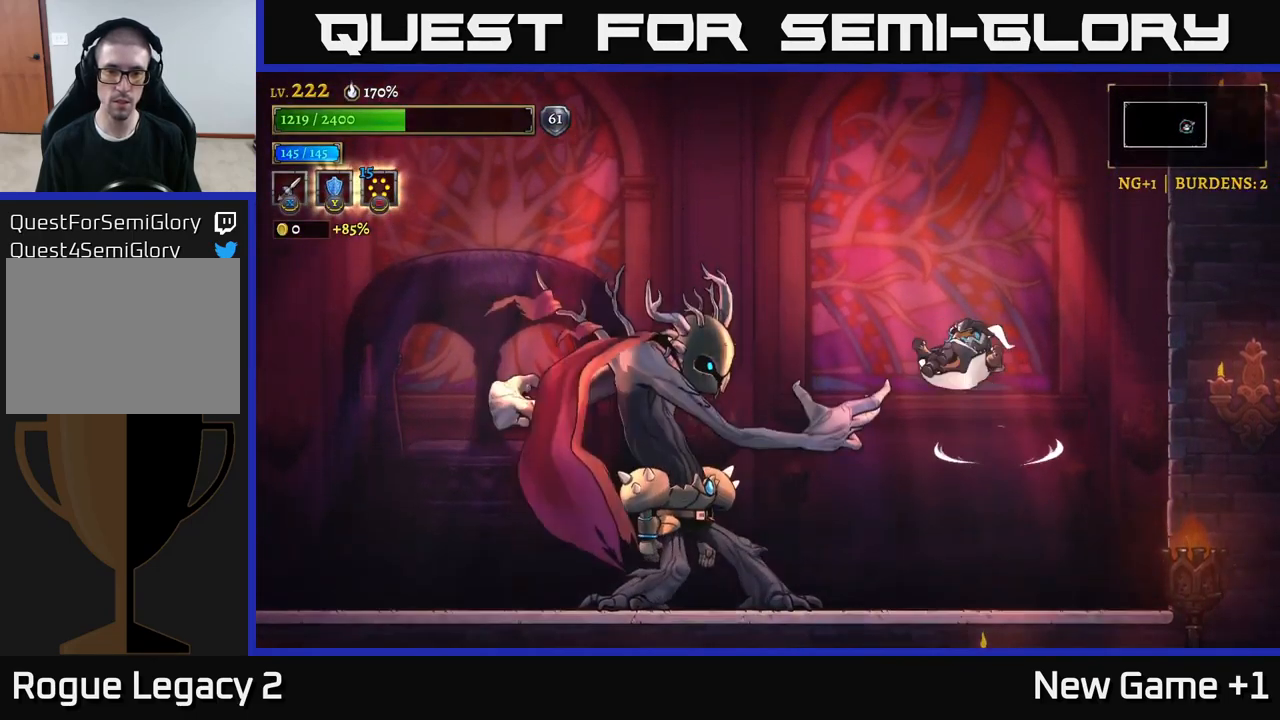
{"buttons": [], "left_stick": "left", "right_stick": "center", "events": [[133, "A", "up"], [216, "L1", "down"], [433, "L1", "up"]]}